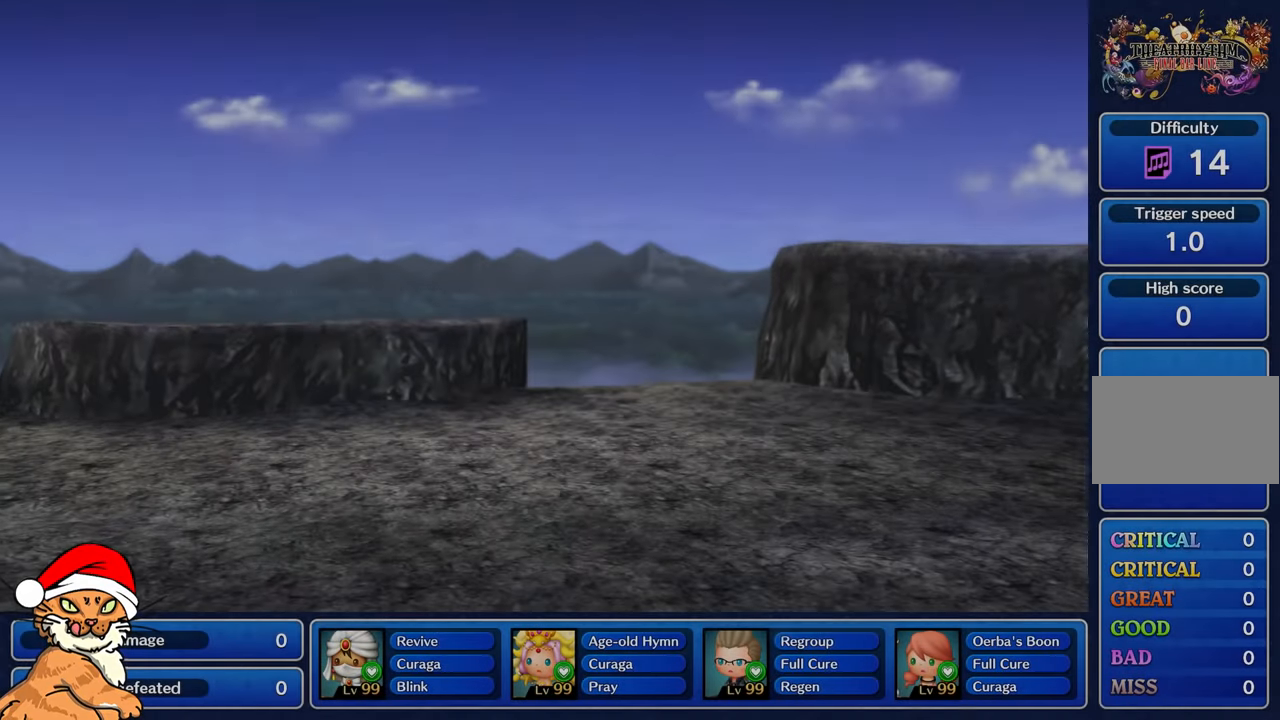
Gameplay with a controller (PlayStation layout); each line is a JSON object with the inputs held at the frame after it. "events" lists button and stick changes between this image and that frame as [ms after this image, input, new state], when the widget could be followed in between. Not read: L3 R3.
{"buttons": [], "left_stick": "center", "right_stick": "center", "events": []}
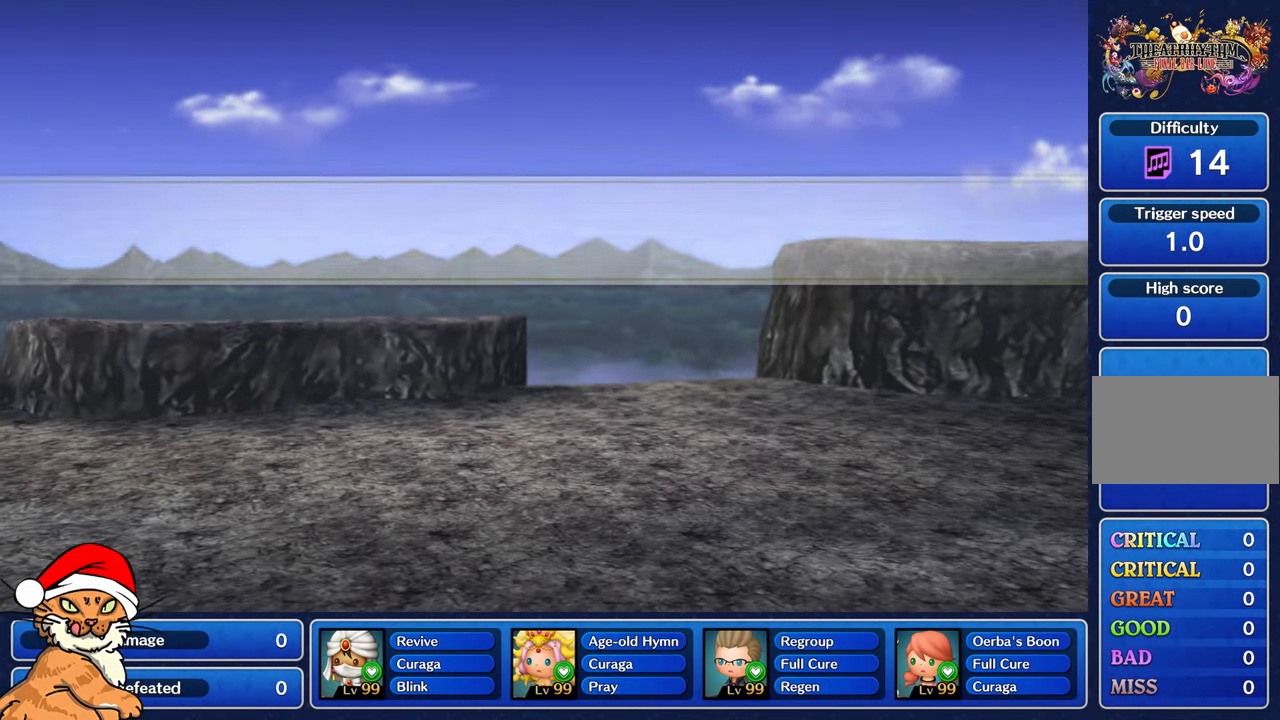
{"buttons": [], "left_stick": "center", "right_stick": "center", "events": []}
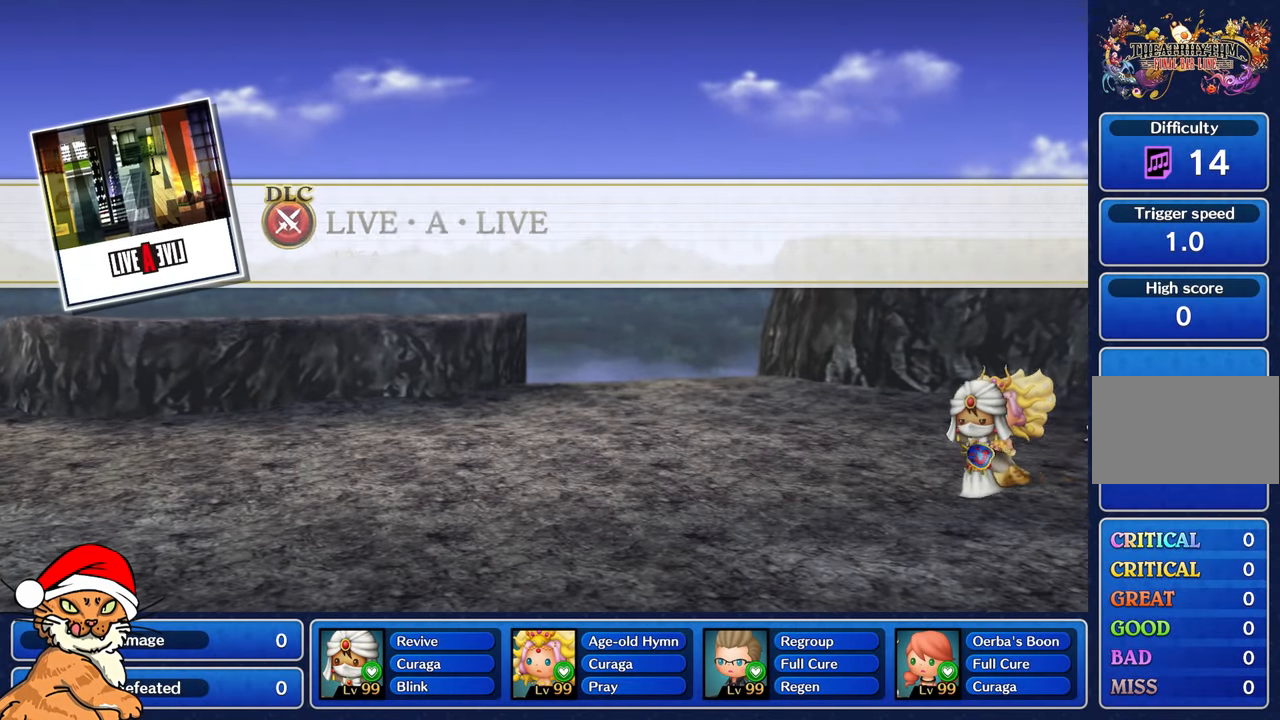
{"buttons": [], "left_stick": "center", "right_stick": "center", "events": []}
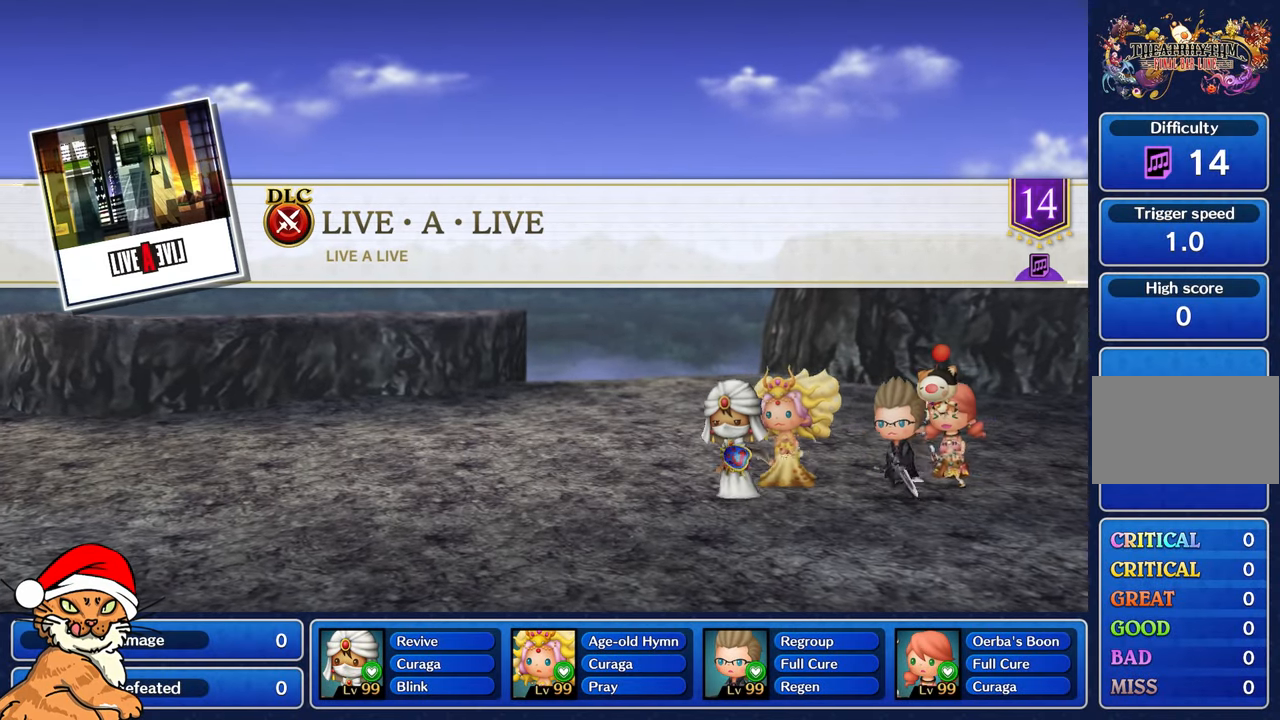
{"buttons": [], "left_stick": "center", "right_stick": "center", "events": []}
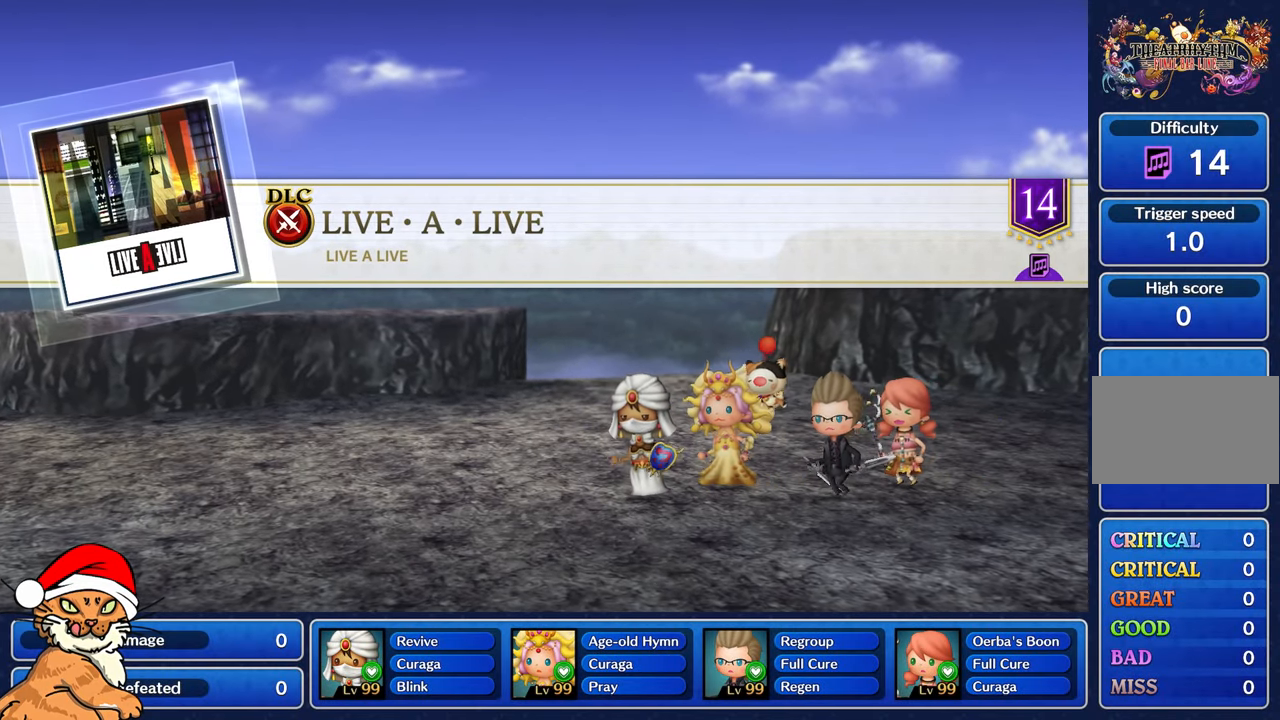
{"buttons": [], "left_stick": "center", "right_stick": "center", "events": []}
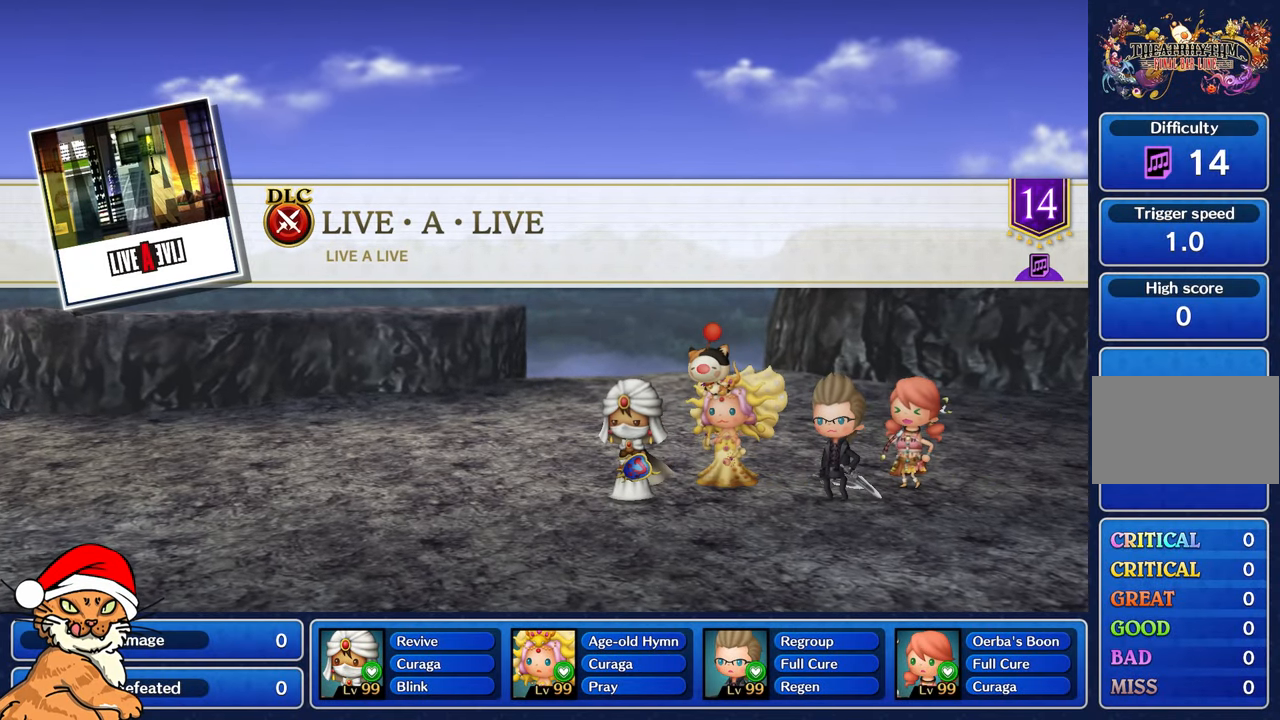
{"buttons": [], "left_stick": "center", "right_stick": "center", "events": []}
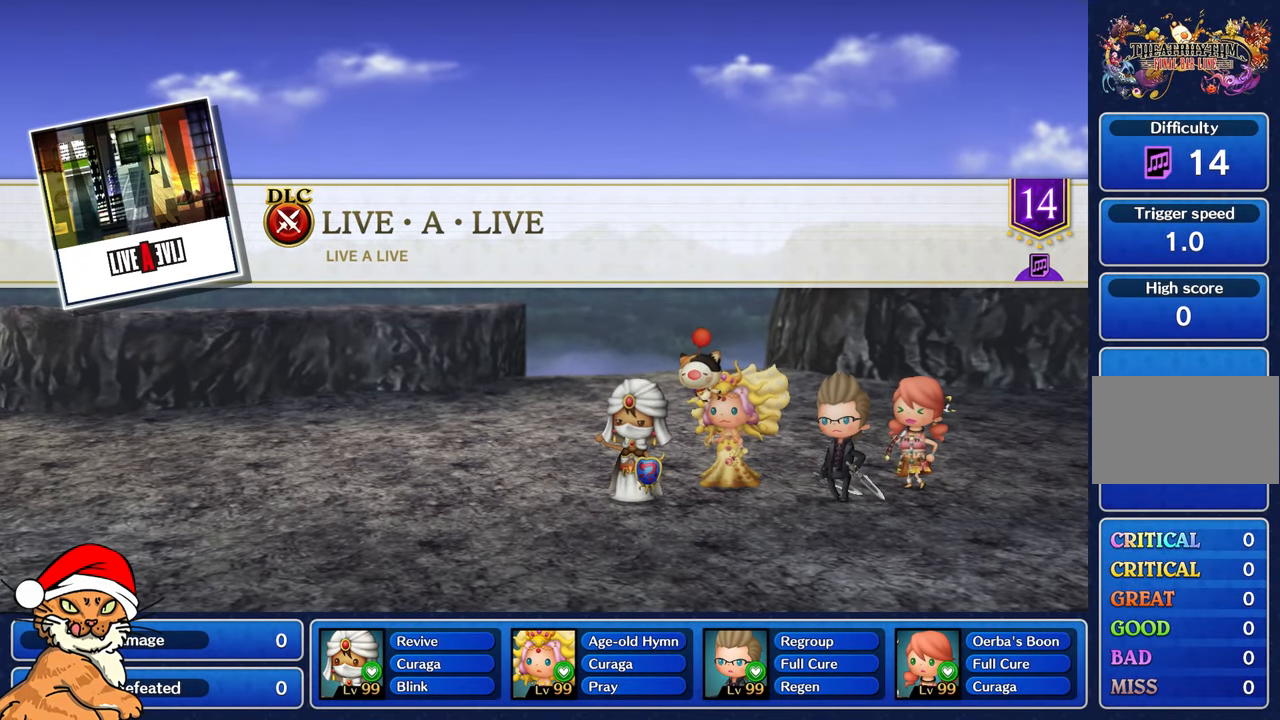
{"buttons": [], "left_stick": "center", "right_stick": "center", "events": []}
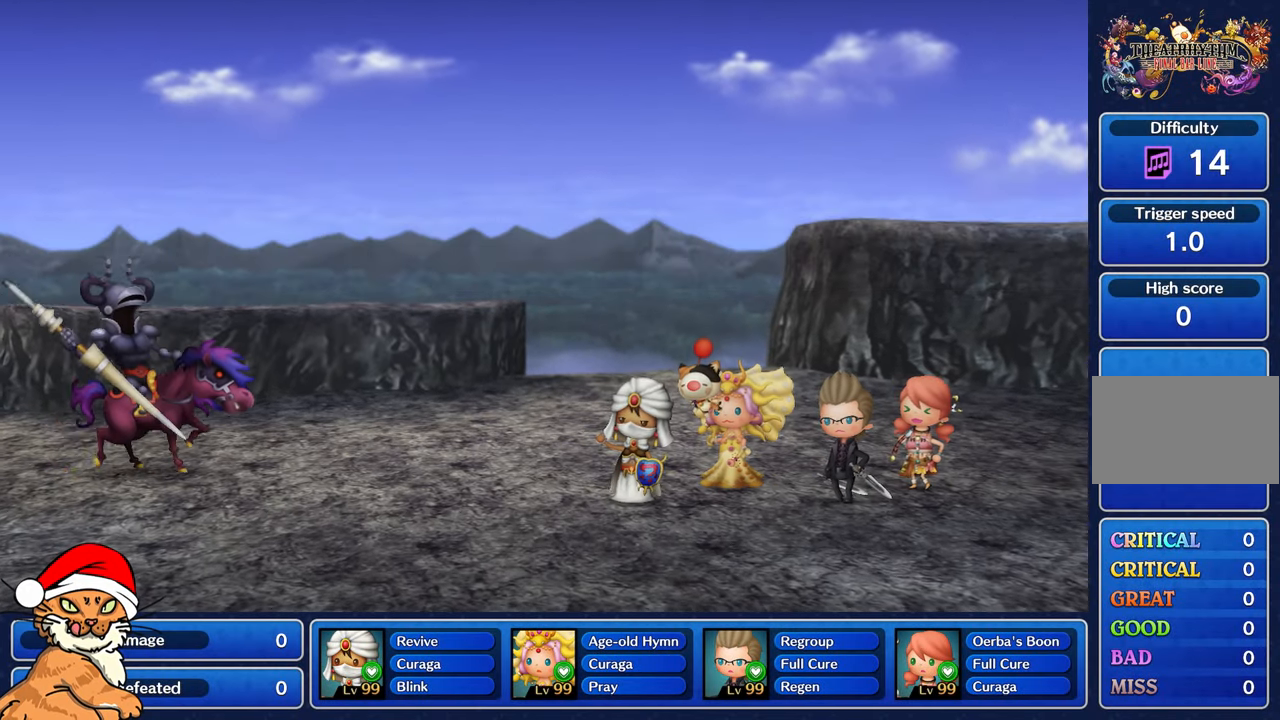
{"buttons": [], "left_stick": "center", "right_stick": "center", "events": []}
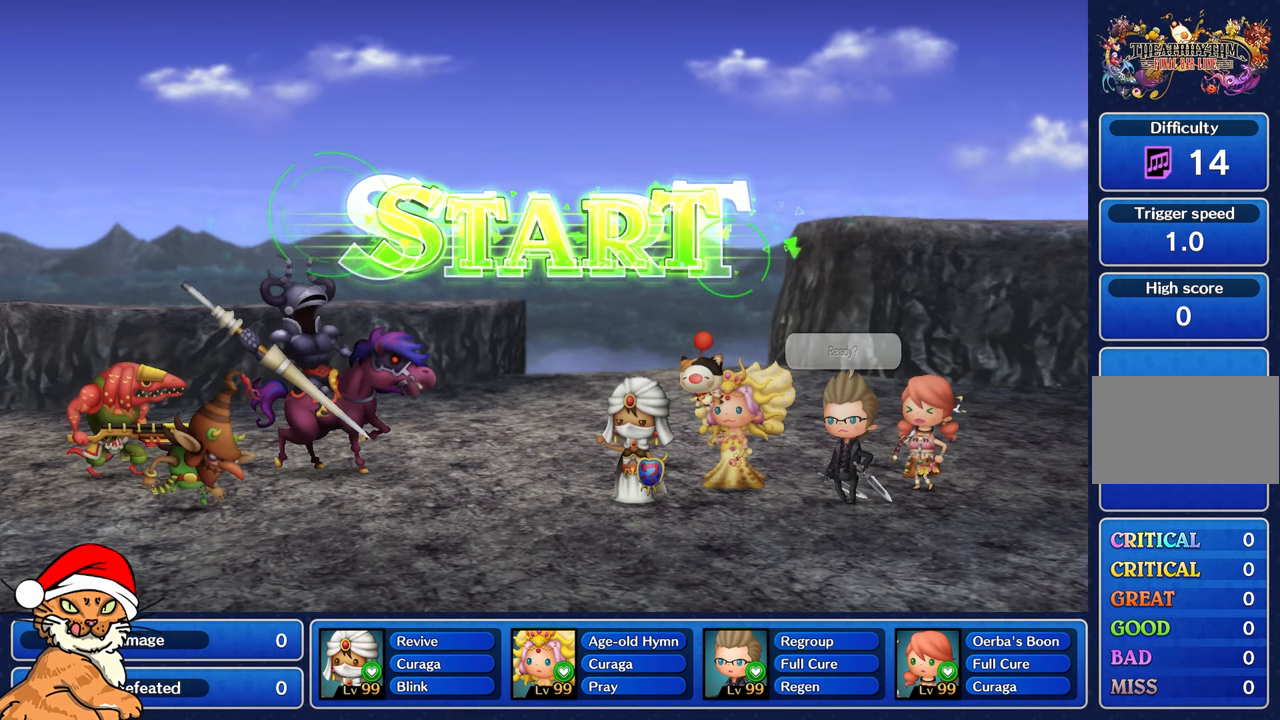
{"buttons": [], "left_stick": "center", "right_stick": "center", "events": []}
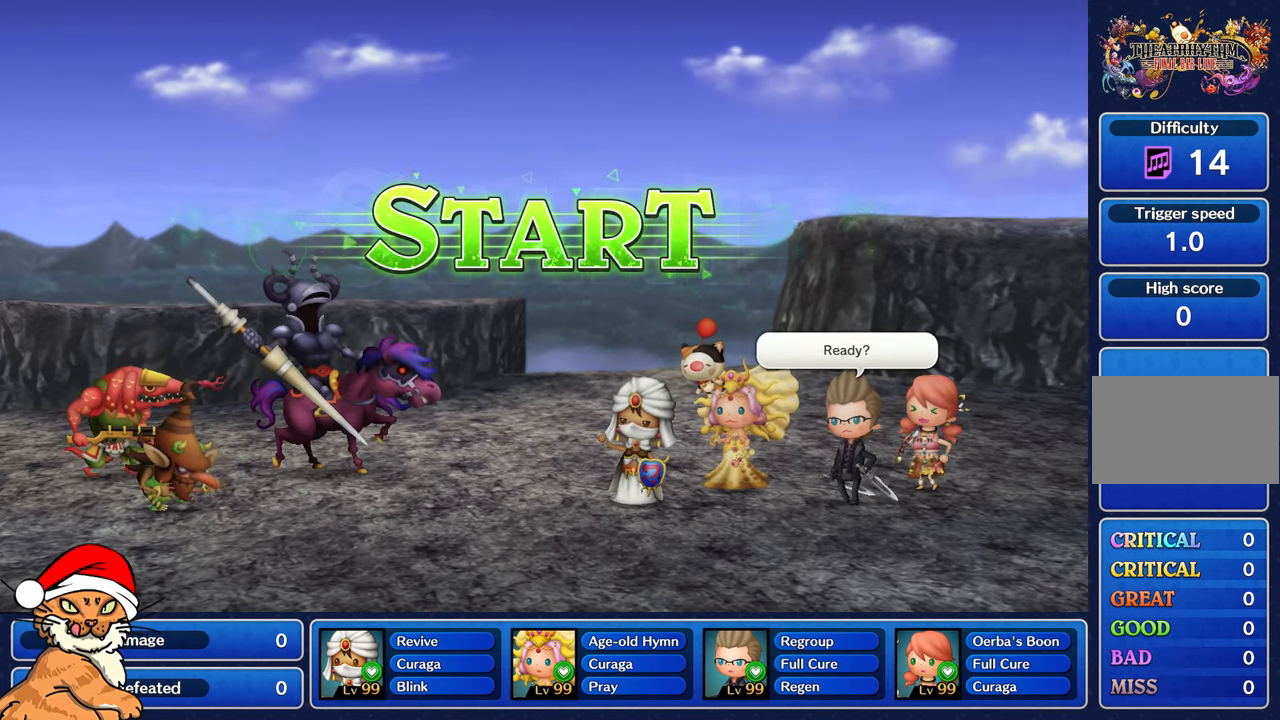
{"buttons": ["CROSS", "DPAD_DOWN"], "left_stick": "center", "right_stick": "center", "events": [[267, "CROSS", "down"], [417, "CROSS", "up"], [417, "DPAD_DOWN", "down"], [483, "CROSS", "down"]]}
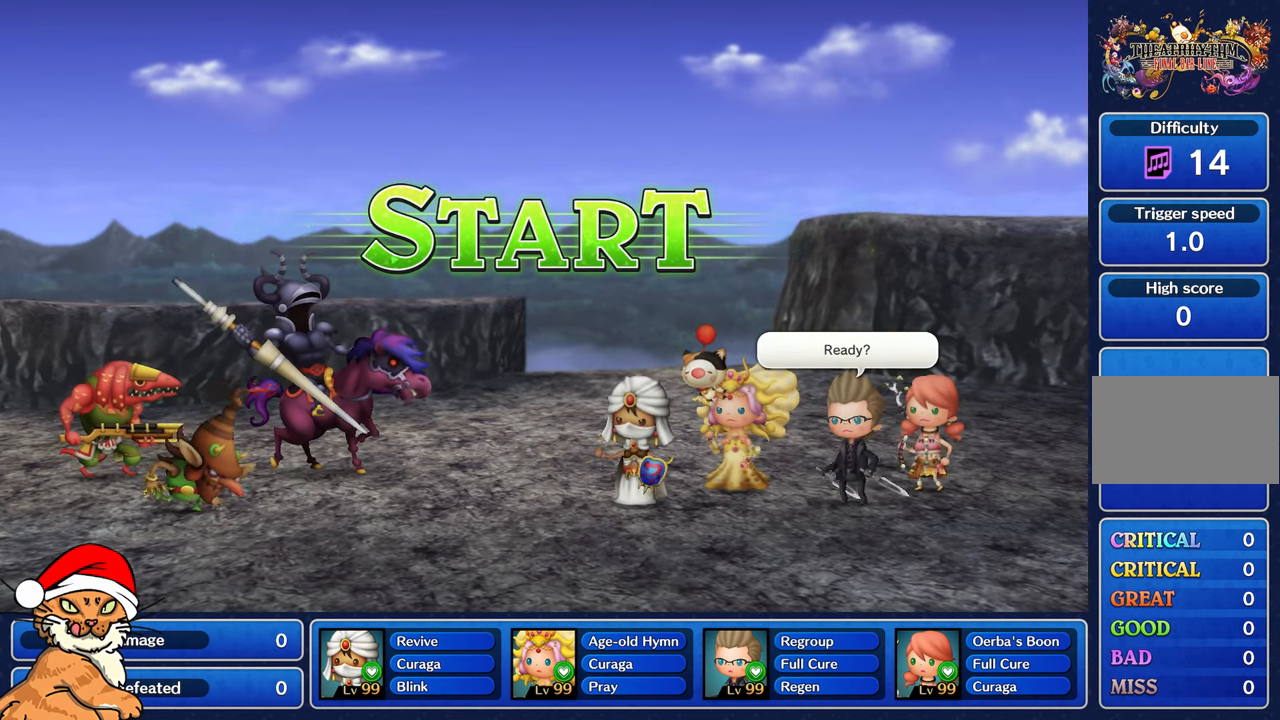
{"buttons": [], "left_stick": "center", "right_stick": "center", "events": [[67, "DPAD_DOWN", "up"], [100, "CROSS", "up"], [167, "DPAD_DOWN", "down"], [200, "CROSS", "down"], [283, "DPAD_DOWN", "up"], [300, "CROSS", "up"], [383, "DPAD_DOWN", "down"], [400, "CROSS", "down"], [500, "CROSS", "up"], [500, "DPAD_DOWN", "up"]]}
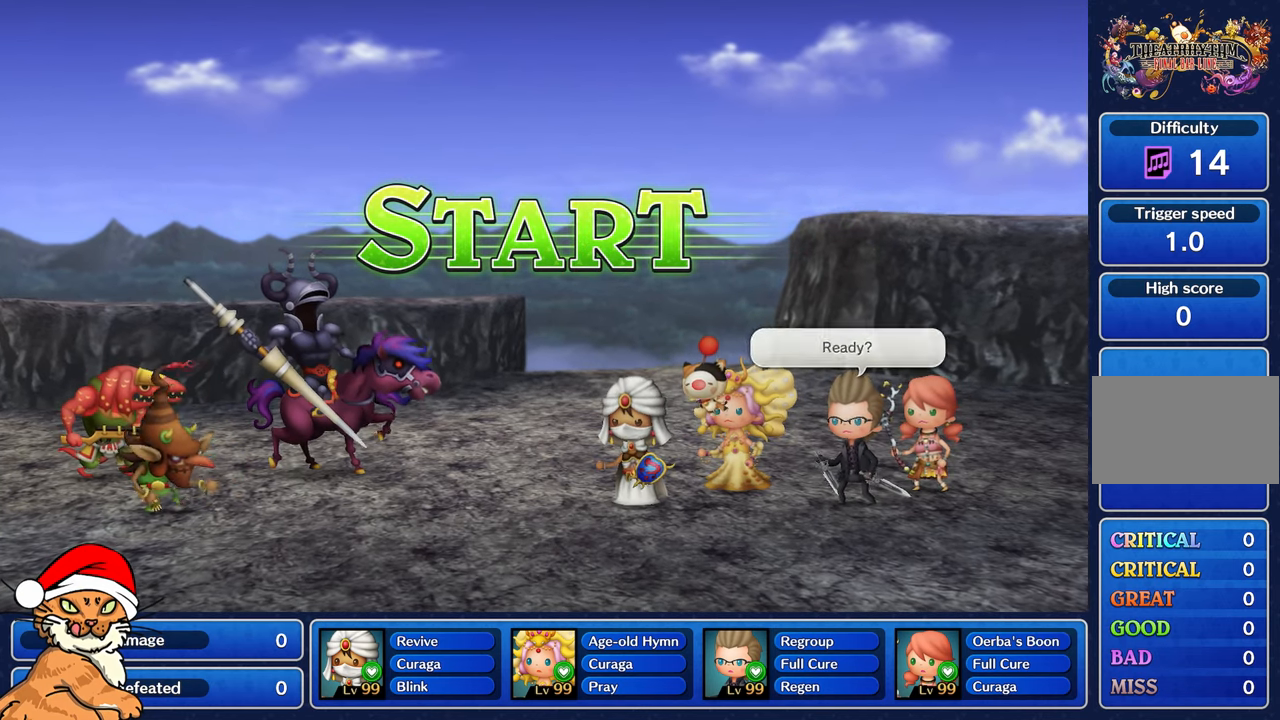
{"buttons": [], "left_stick": "center", "right_stick": "center", "events": [[83, "DPAD_DOWN", "down"], [133, "CROSS", "down"], [217, "DPAD_DOWN", "up"], [233, "CROSS", "up"], [300, "DPAD_DOWN", "down"], [450, "DPAD_DOWN", "up"]]}